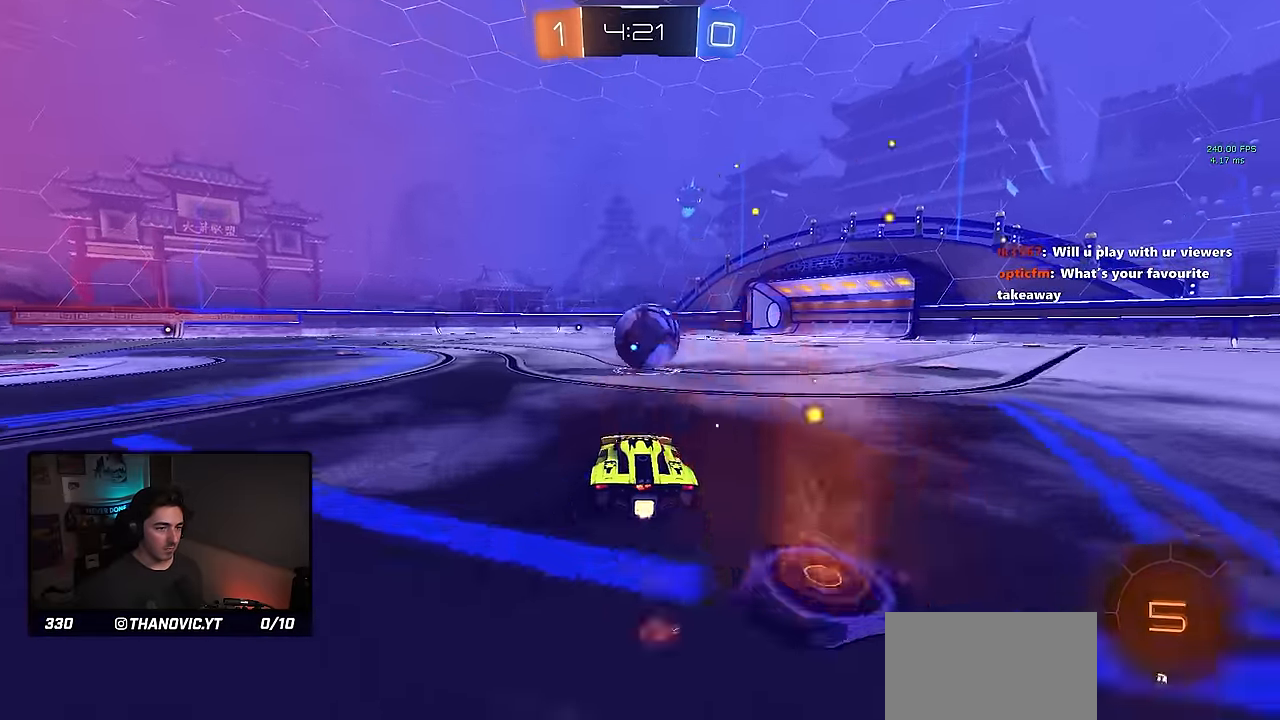
Gameplay with a controller (PlayStation layout); each line is a JSON object with the inputs held at the frame after it. "events" lists button and stick changes between this image and that frame as [ms after this image, input, new state], when the widget could be followed in between. Not read: R3 right_stick.
{"buttons": ["R2"], "left_stick": "right", "events": [[17, "R2", "down"], [33, "left_stick", "left"], [150, "R1", "up"], [167, "left_stick", "center"], [334, "R2", "up"], [434, "left_stick", "right"], [484, "R2", "down"]]}
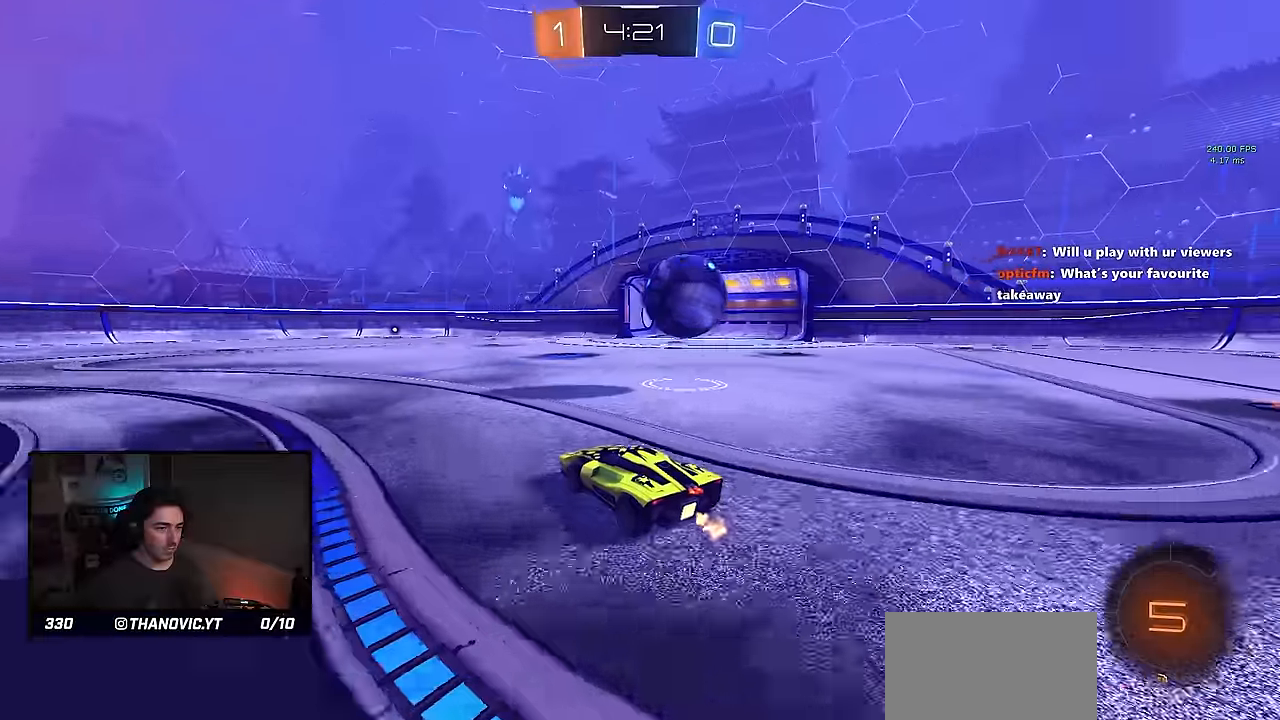
{"buttons": ["R2"], "left_stick": "center", "events": [[284, "left_stick", "center"]]}
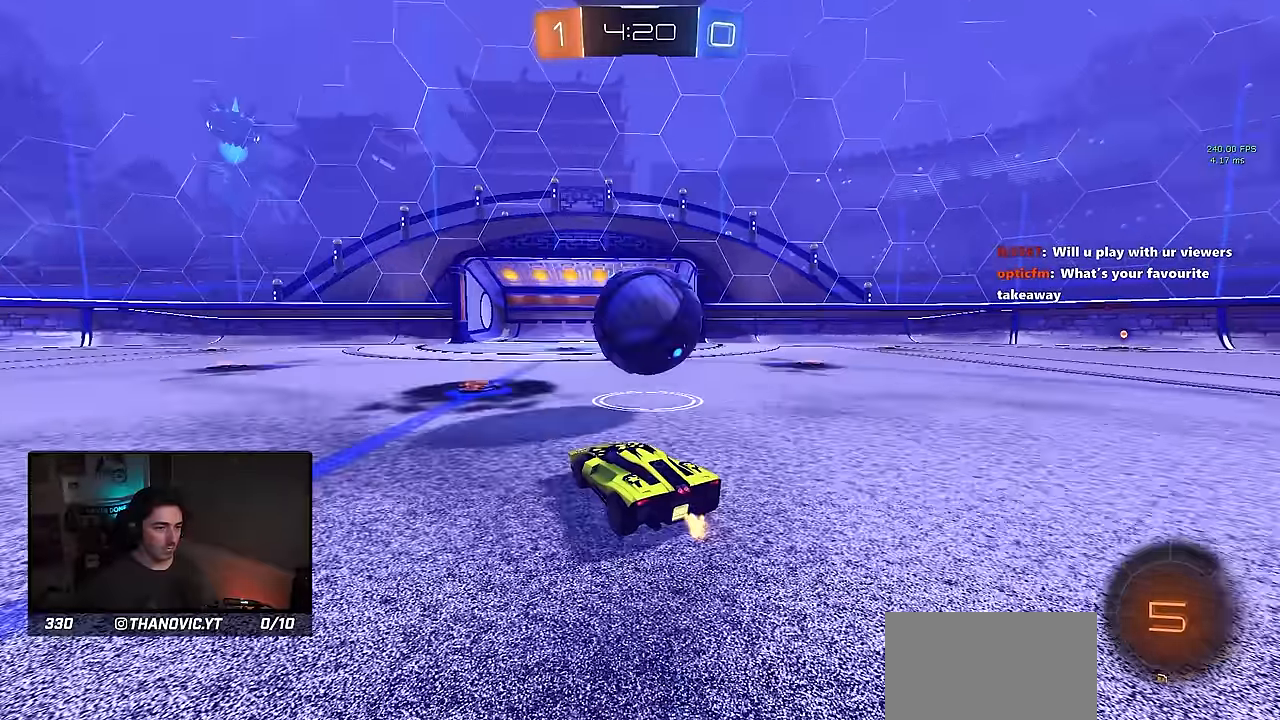
{"buttons": ["L1", "R1"], "left_stick": "right", "events": [[100, "CROSS", "down"], [134, "left_stick", "up-right"], [150, "L1", "down"], [167, "R1", "down"], [184, "CROSS", "up"], [217, "R2", "up"], [234, "CROSS", "down"], [267, "left_stick", "right"], [384, "CROSS", "up"]]}
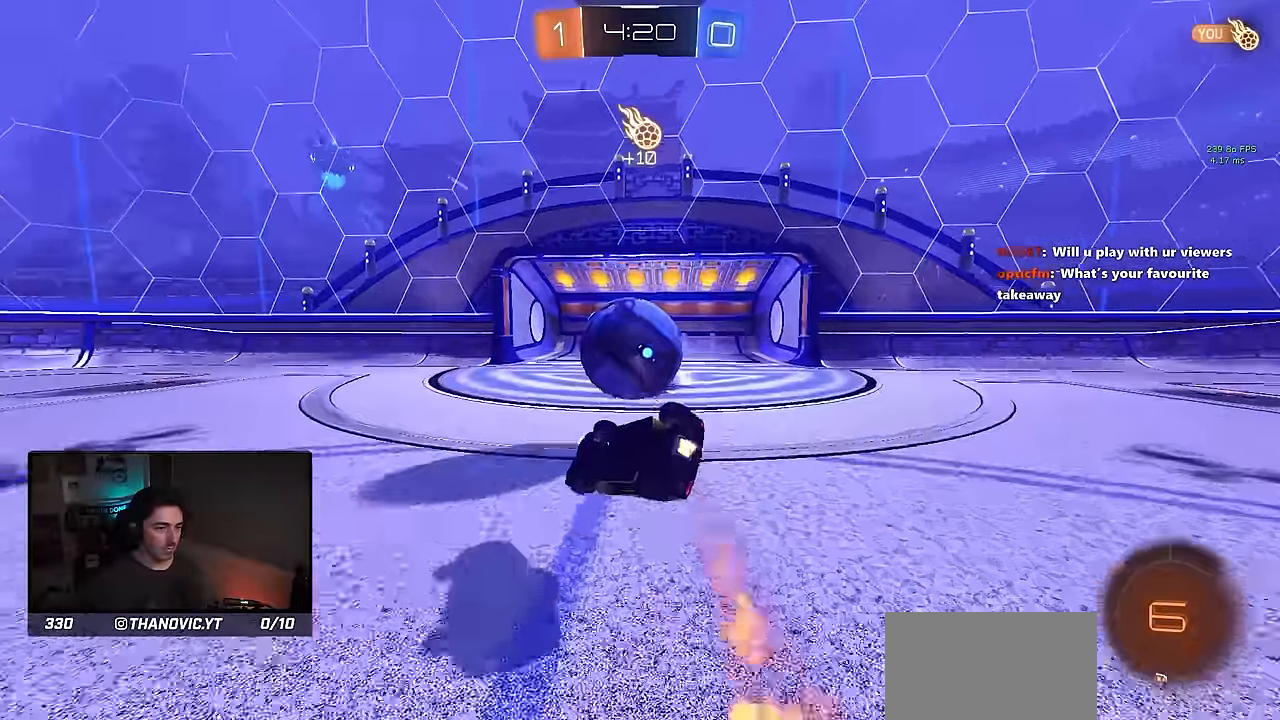
{"buttons": ["R2"], "left_stick": "center", "events": [[100, "R1", "up"], [150, "R2", "down"], [217, "L1", "up"], [350, "left_stick", "center"]]}
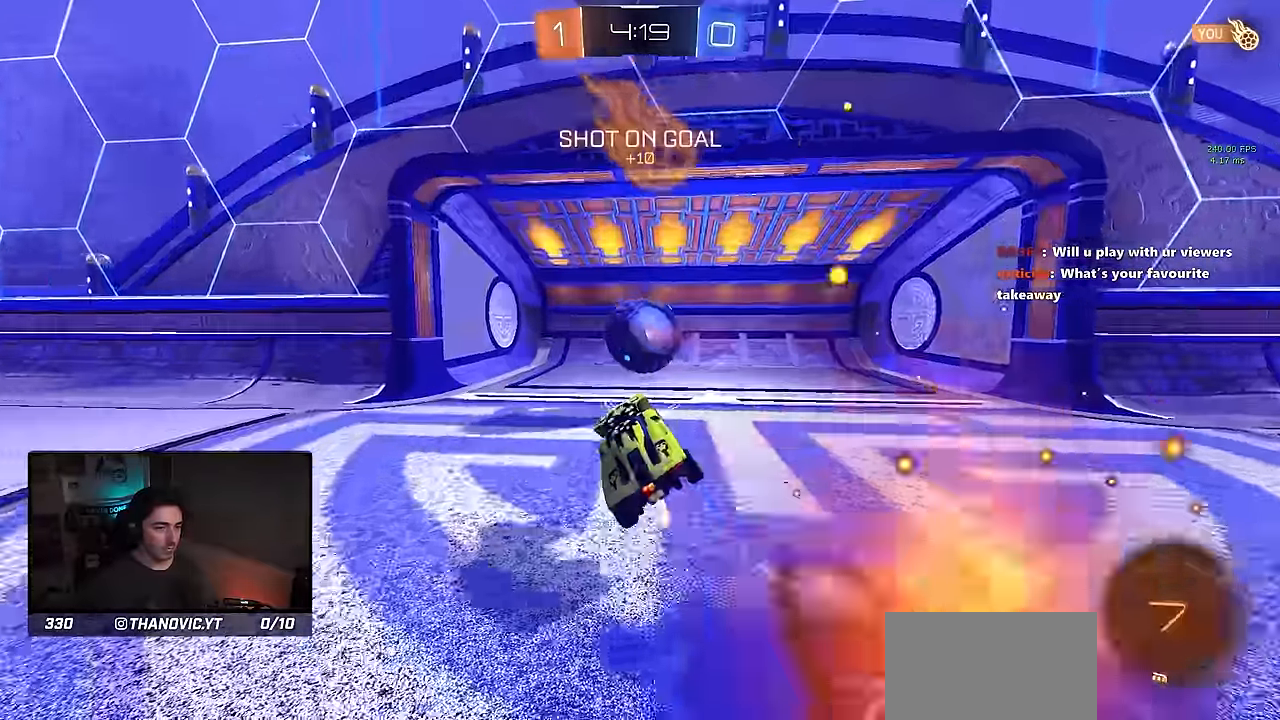
{"buttons": ["R2"], "left_stick": "down-right", "events": [[67, "TRIANGLE", "down"], [117, "R2", "up"], [217, "TRIANGLE", "up"], [234, "left_stick", "right"], [250, "L1", "down"], [300, "R2", "down"], [367, "L1", "up"], [384, "left_stick", "down-right"]]}
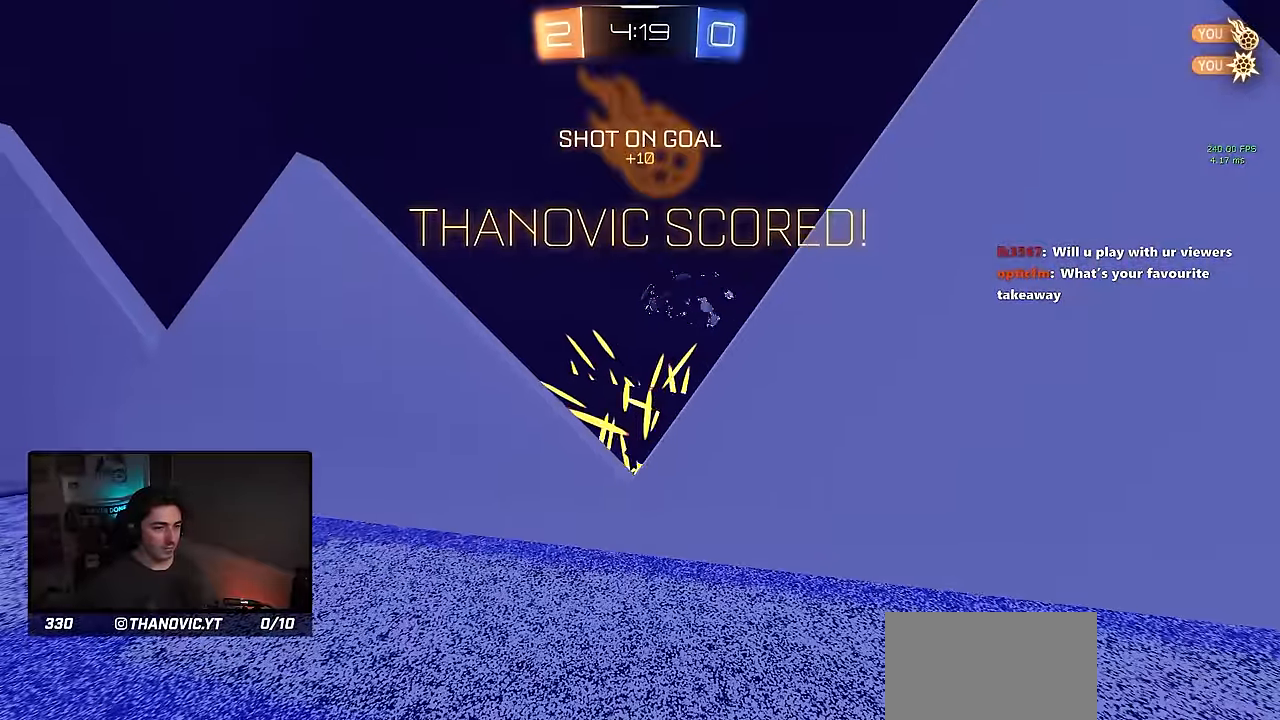
{"buttons": [], "left_stick": "center", "events": [[34, "R2", "up"], [250, "TRIANGLE", "down"], [367, "TRIANGLE", "up"], [367, "left_stick", "center"]]}
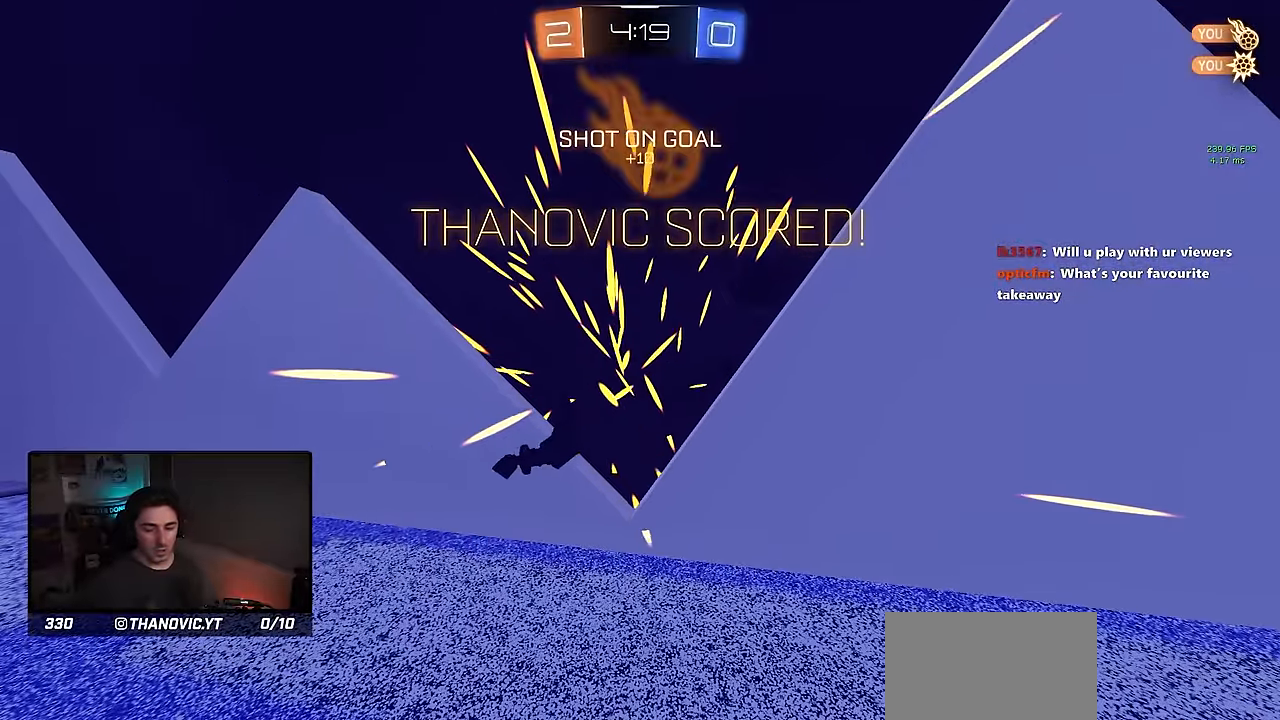
{"buttons": [], "left_stick": "right", "events": [[50, "left_stick", "right"], [300, "left_stick", "center"], [400, "left_stick", "right"]]}
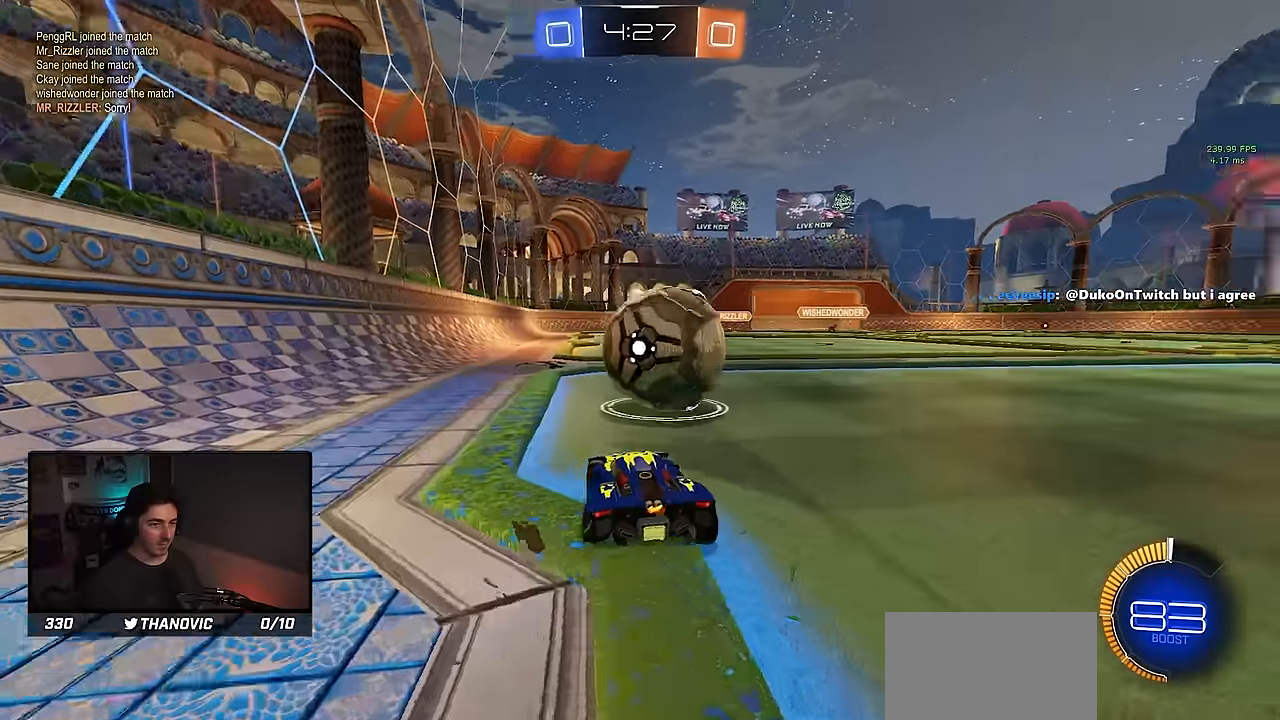
{"buttons": ["R1"], "left_stick": "down-right", "events": [[34, "R2", "down"], [50, "R1", "down"], [50, "R2", "up"], [250, "left_stick", "center"], [334, "left_stick", "down-right"], [400, "CROSS", "down"], [500, "CROSS", "up"]]}
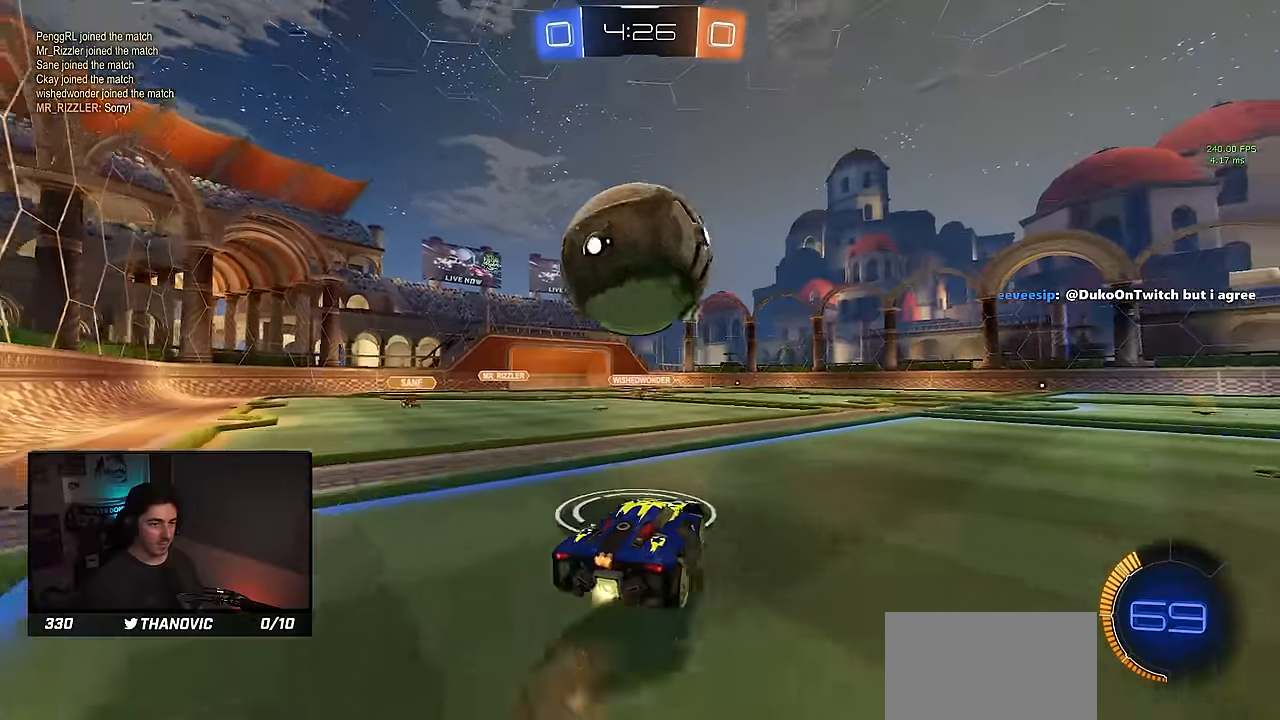
{"buttons": [], "left_stick": "down", "events": [[17, "left_stick", "center"], [50, "CROSS", "down"], [67, "R1", "up"], [67, "R2", "down"], [100, "SQUARE", "down"], [100, "left_stick", "down"], [184, "CROSS", "up"], [217, "SQUARE", "up"], [267, "R2", "up"]]}
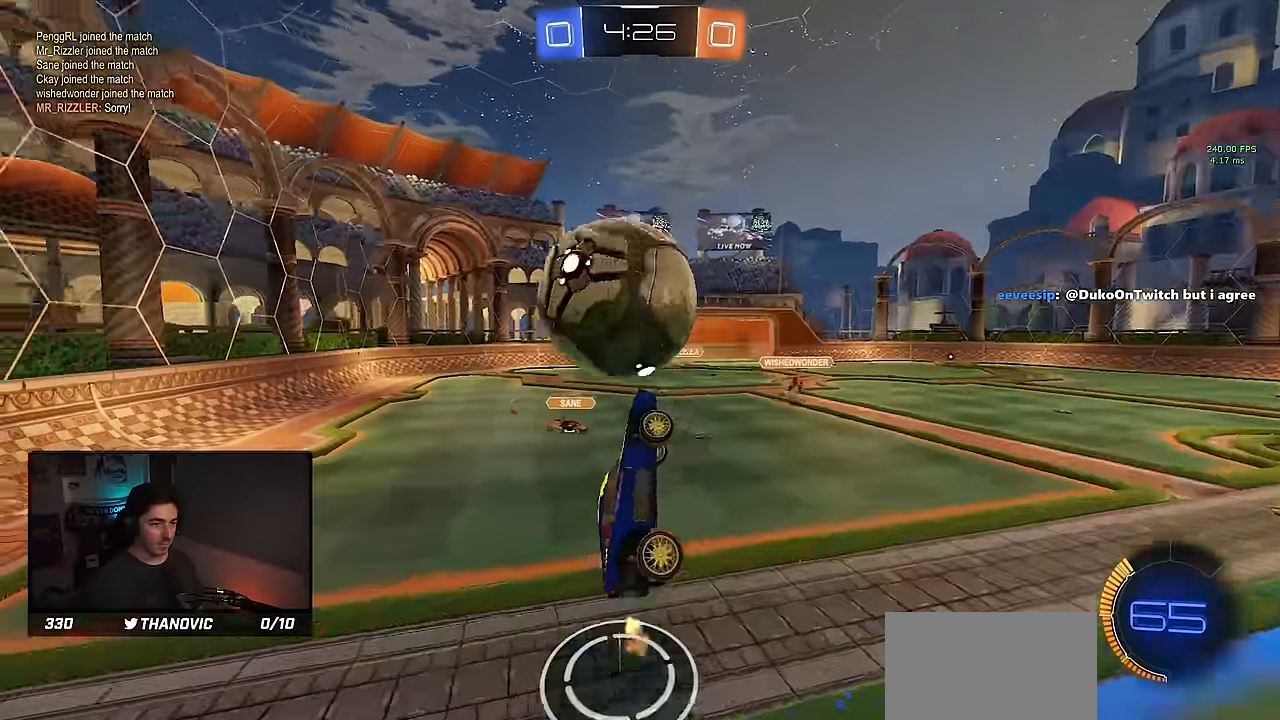
{"buttons": ["SQUARE", "R1"], "left_stick": "down-right", "events": [[34, "left_stick", "up-right"], [67, "SQUARE", "down"], [100, "R1", "down"], [384, "left_stick", "down-right"]]}
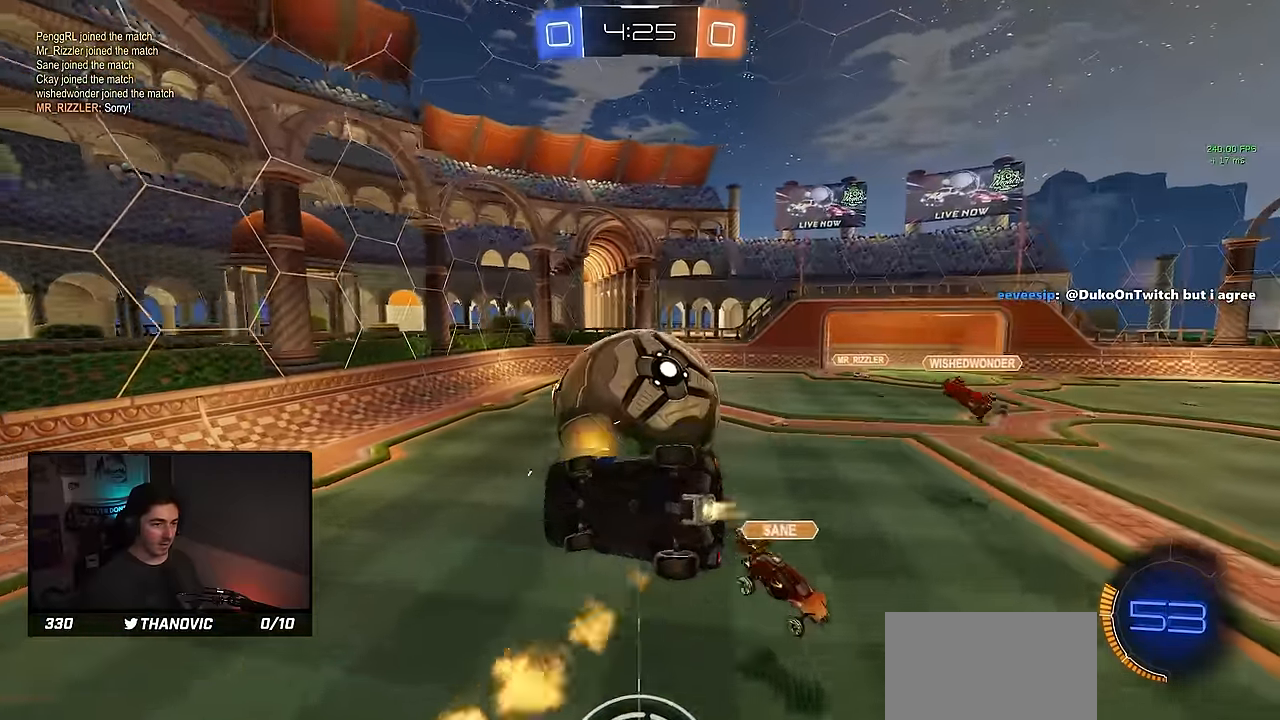
{"buttons": ["L1", "R1"], "left_stick": "down", "events": [[150, "left_stick", "up-right"], [184, "SQUARE", "up"], [250, "left_stick", "center"], [300, "left_stick", "down-right"], [334, "L1", "down"], [450, "left_stick", "down"]]}
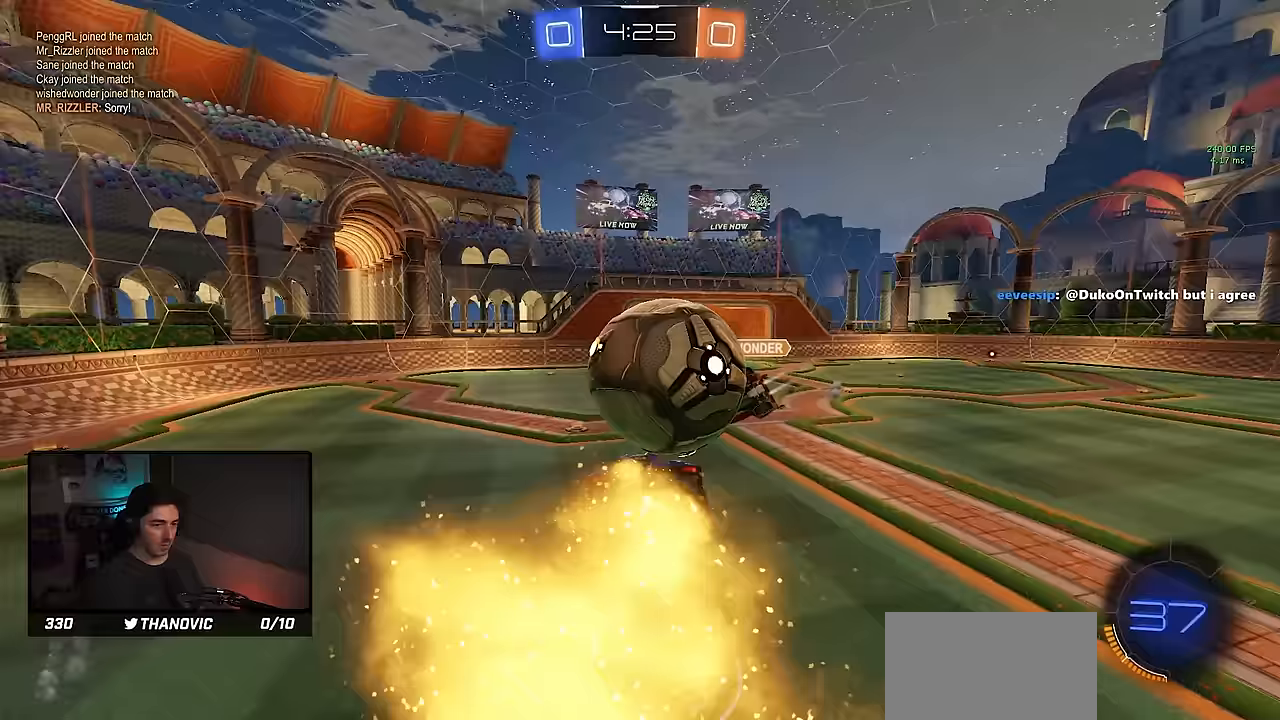
{"buttons": ["R2"], "left_stick": "up-left", "events": [[67, "L1", "up"], [67, "left_stick", "down-left"], [150, "R1", "up"], [183, "left_stick", "center"], [233, "left_stick", "up-right"], [333, "R2", "down"], [450, "left_stick", "up-left"]]}
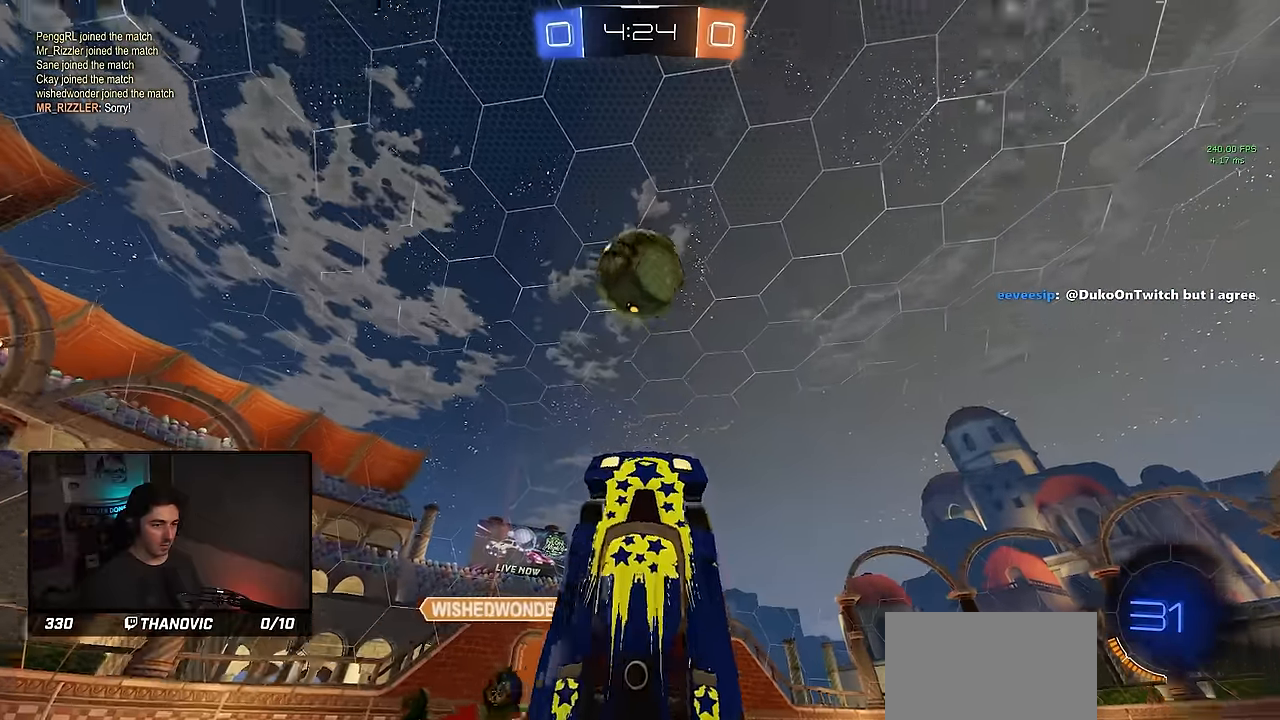
{"buttons": ["R1", "R2"], "left_stick": "down", "events": [[50, "left_stick", "up-right"], [250, "left_stick", "center"], [300, "R1", "down"], [483, "left_stick", "down"]]}
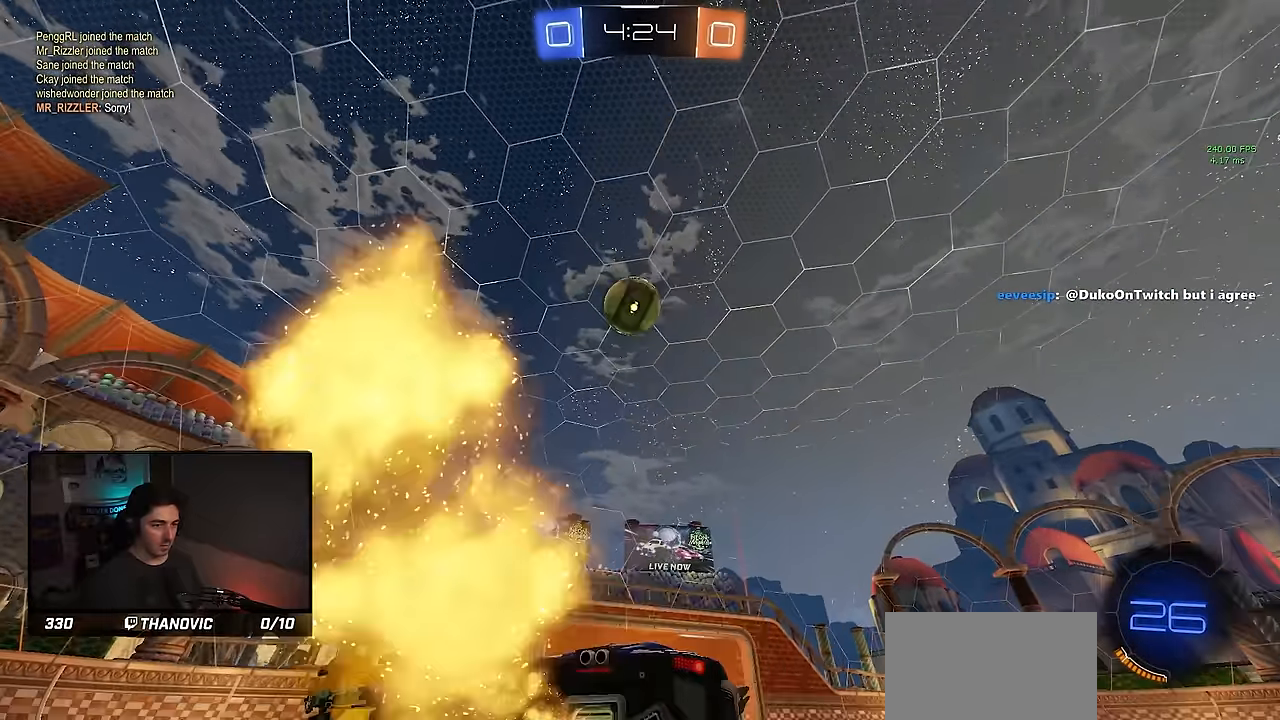
{"buttons": ["R1"], "left_stick": "center", "events": [[17, "CROSS", "down"], [150, "CROSS", "up"], [167, "left_stick", "center"], [233, "CROSS", "down"], [250, "left_stick", "down-left"], [333, "CROSS", "up"], [350, "R2", "up"], [450, "left_stick", "center"]]}
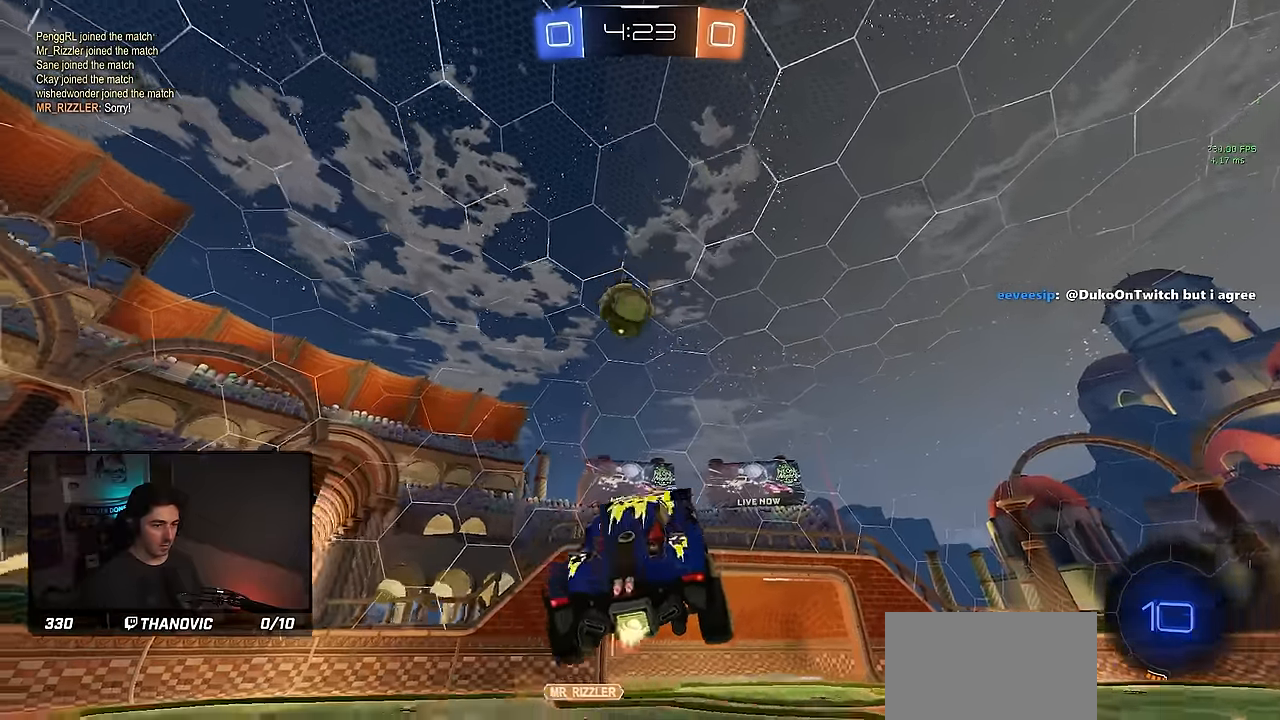
{"buttons": ["SQUARE", "R1"], "left_stick": "down", "events": [[17, "left_stick", "left"], [33, "SQUARE", "down"], [183, "left_stick", "down"], [250, "left_stick", "up-right"], [433, "left_stick", "down"]]}
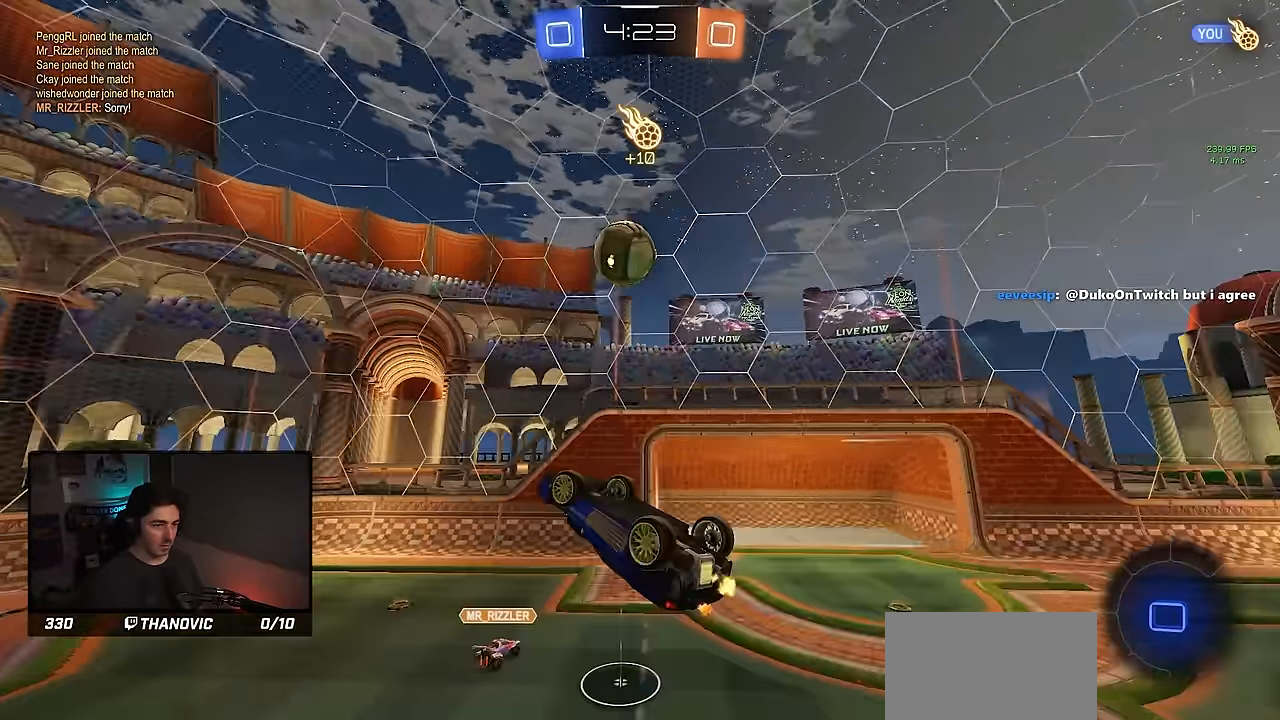
{"buttons": ["L1", "R1"], "left_stick": "right", "events": [[67, "left_stick", "right"], [117, "left_stick", "up"], [250, "left_stick", "up-right"], [367, "left_stick", "center"], [417, "left_stick", "down"], [467, "SQUARE", "up"], [483, "L1", "down"], [500, "left_stick", "right"]]}
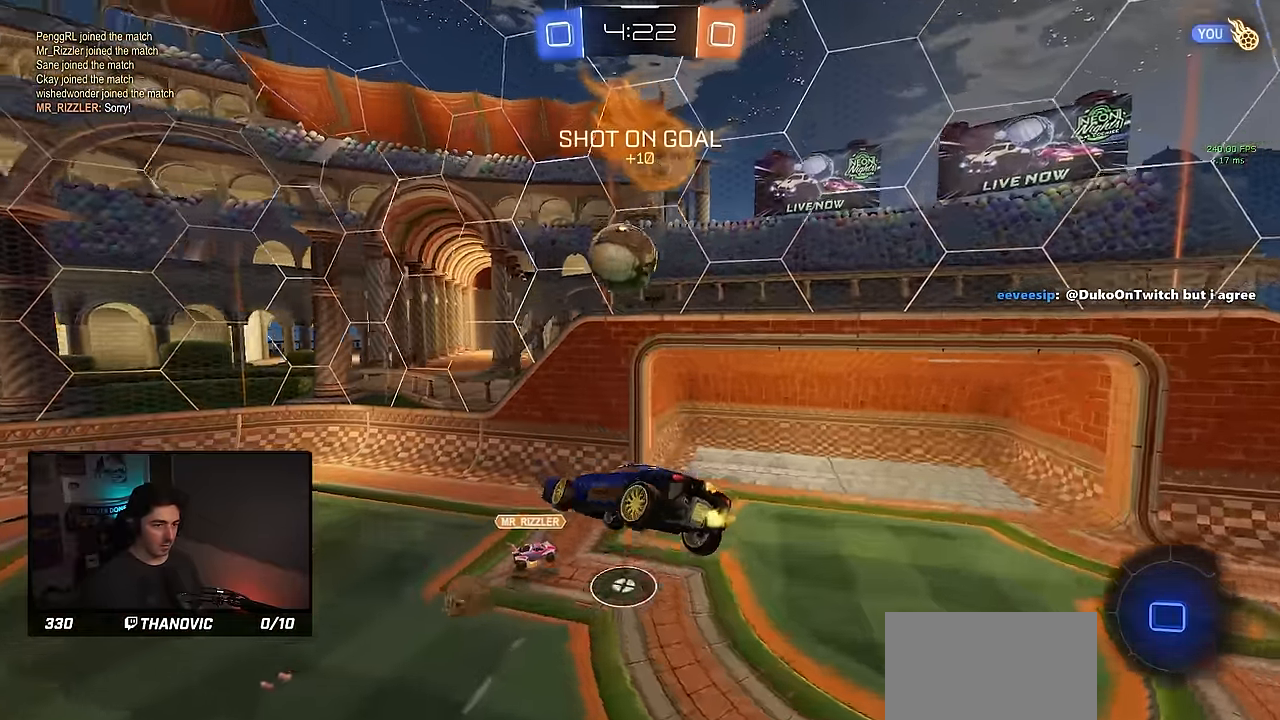
{"buttons": ["R2"], "left_stick": "center", "events": [[17, "R1", "up"], [17, "R2", "down"], [117, "left_stick", "center"], [133, "L1", "up"]]}
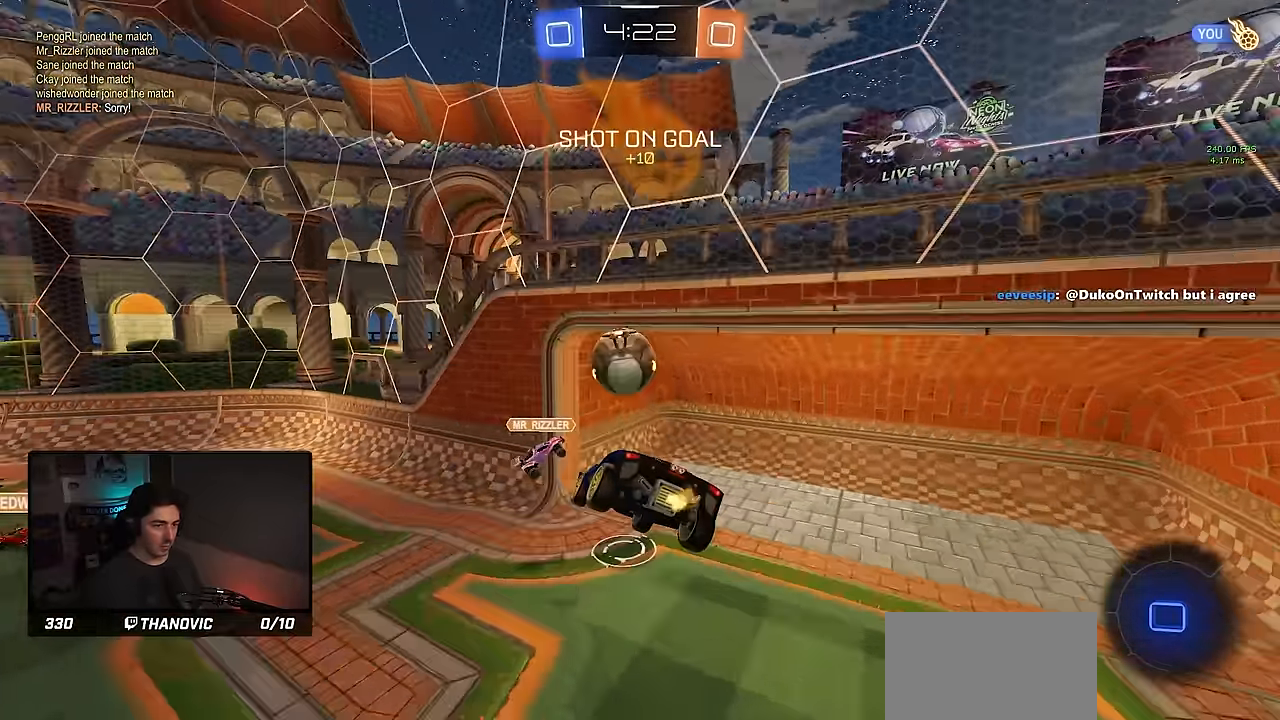
{"buttons": ["R2"], "left_stick": "up-right", "events": [[200, "left_stick", "right"], [333, "TRIANGLE", "down"], [433, "left_stick", "up-right"], [500, "TRIANGLE", "up"]]}
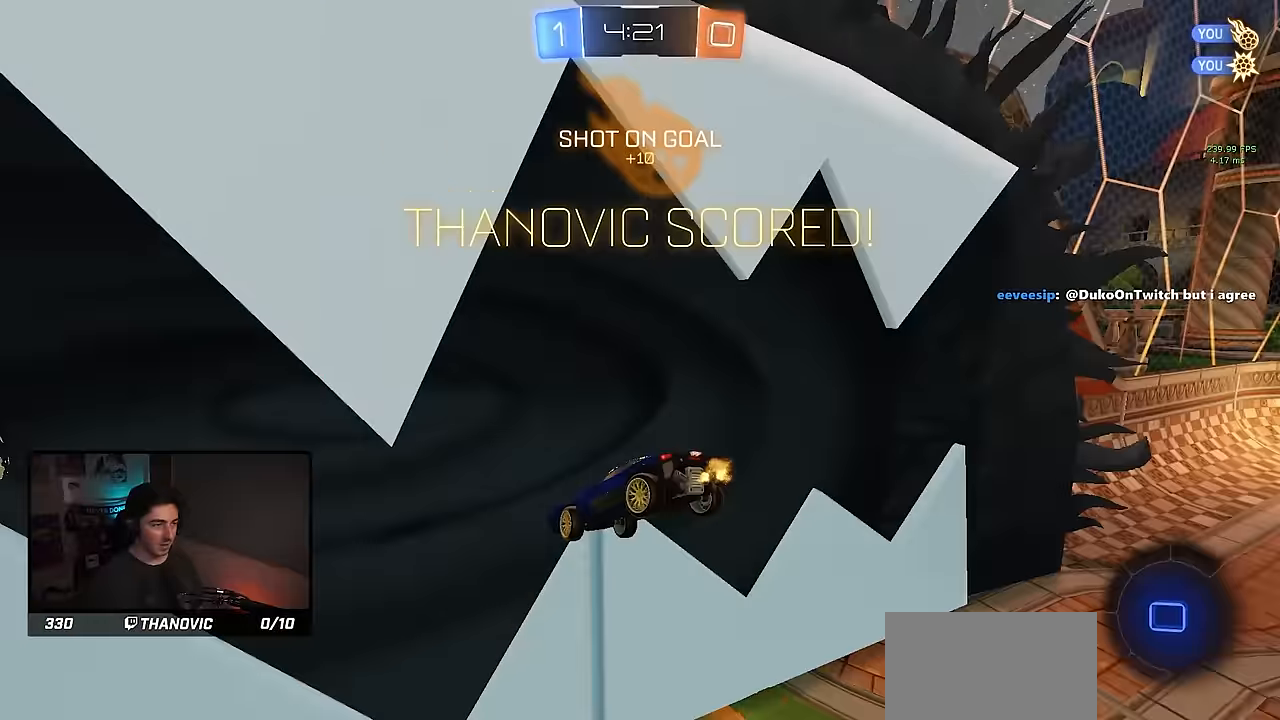
{"buttons": ["R2"], "left_stick": "up-right", "events": []}